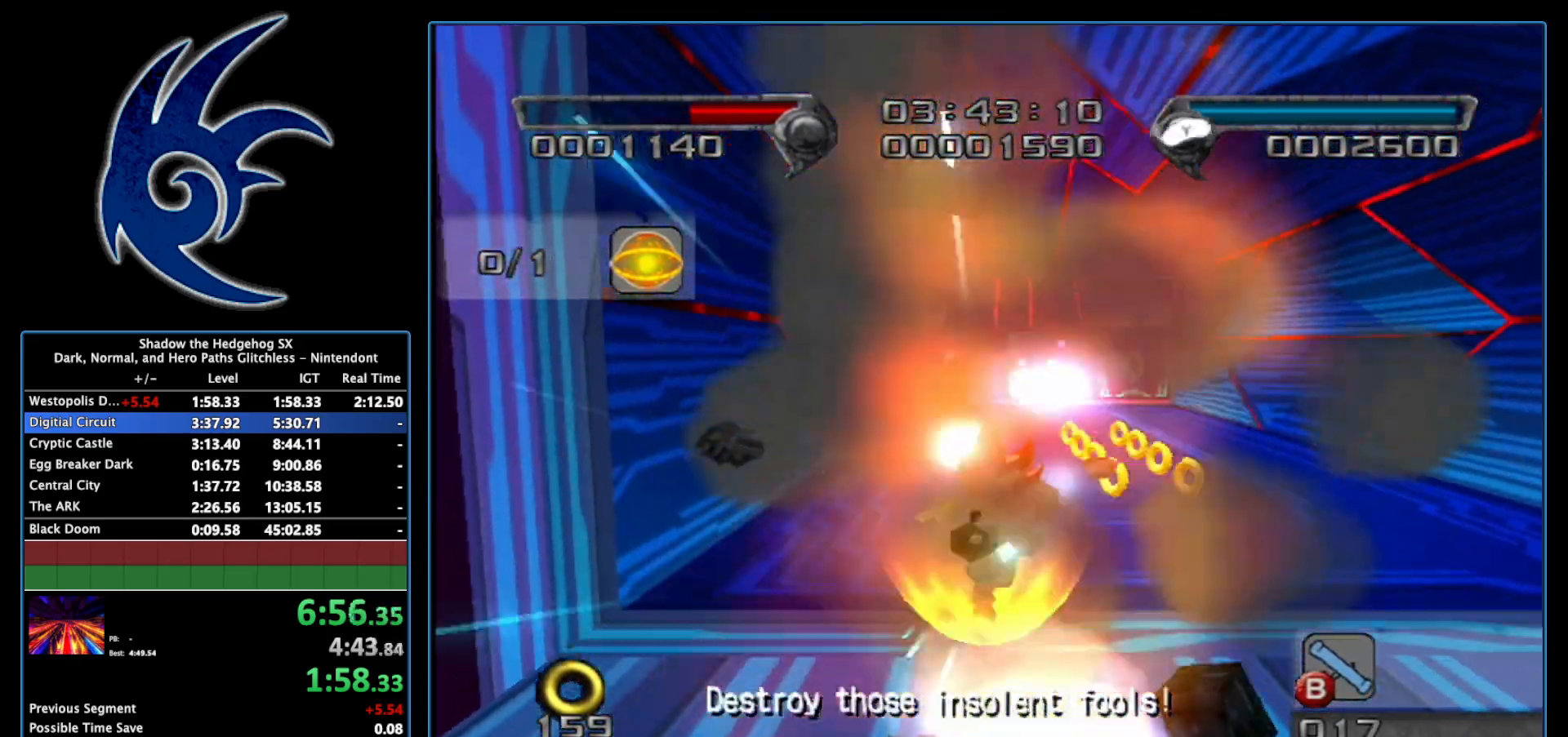
Gameplay with a controller (Nintendo layout); each line is a JSON object with the inputs held at the frame after it. "events" lists button and stick changes between this image and that frame as [ms after this image, input, new state], when the widget could be followed in between. Not read: L3 R3.
{"buttons": ["Y"], "left_stick": "center", "right_stick": "center", "events": [[217, "X", "down"], [300, "left_stick", "center"], [333, "X", "up"], [433, "Y", "down"]]}
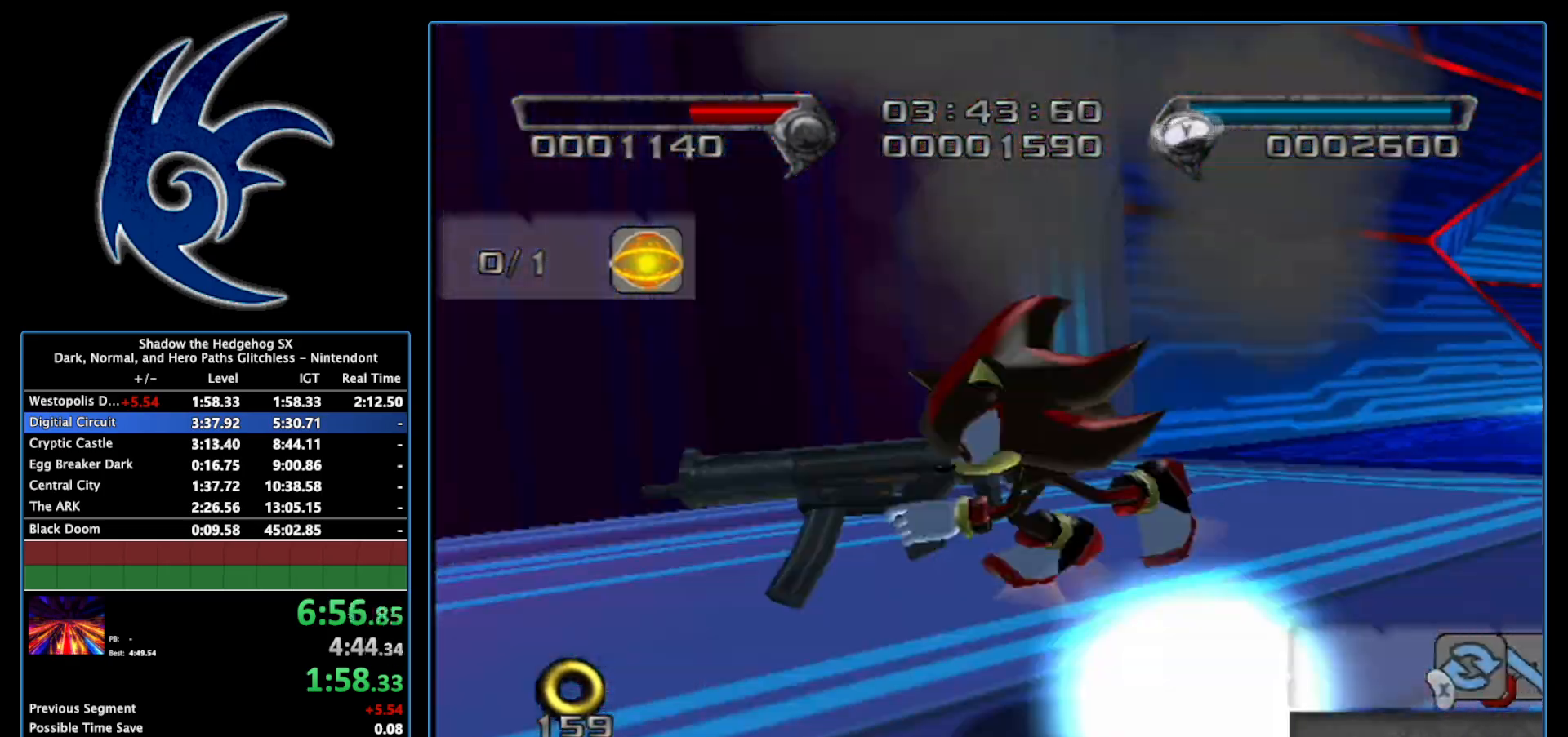
{"buttons": [], "left_stick": "center", "right_stick": "center", "events": [[17, "Y", "up"]]}
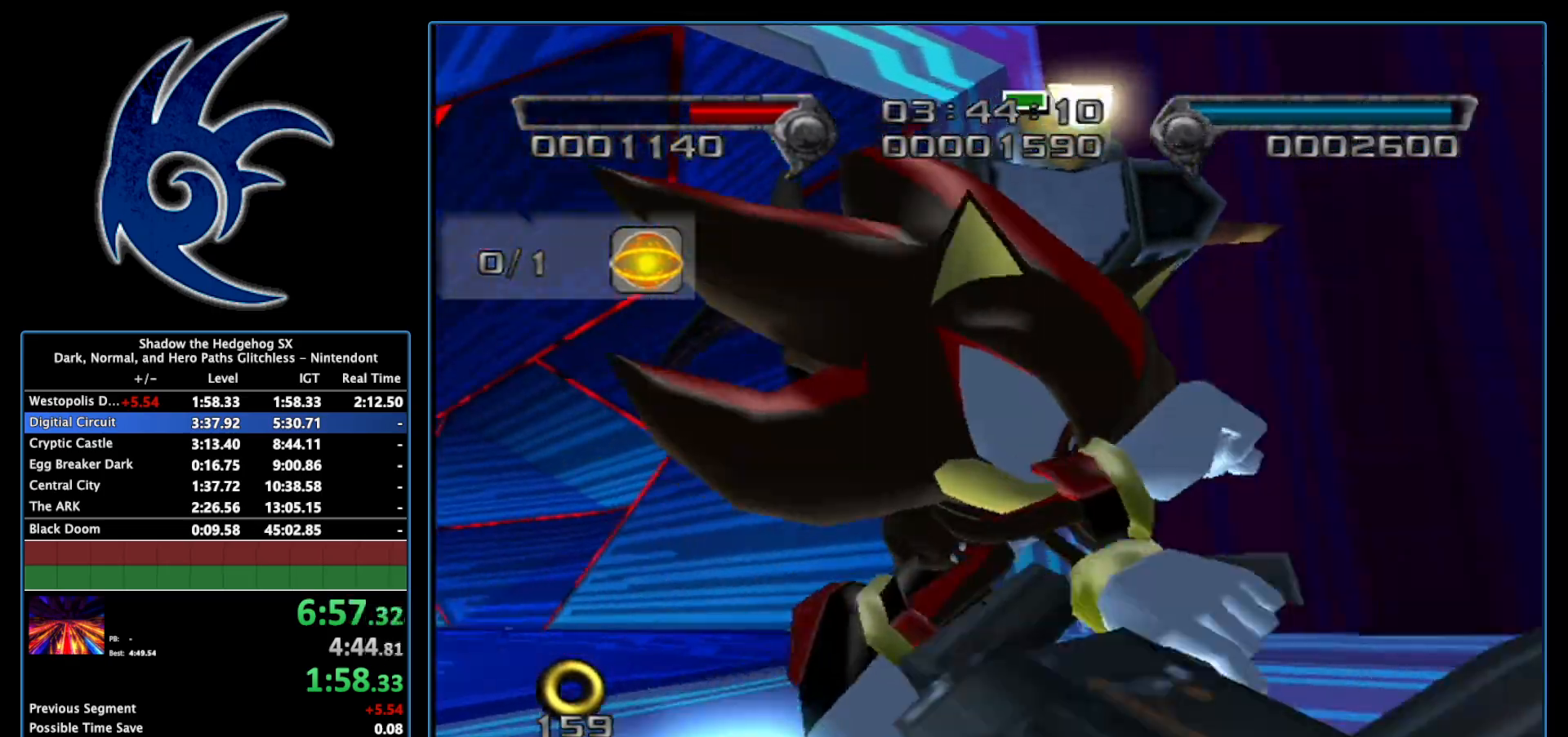
{"buttons": [], "left_stick": "center", "right_stick": "center", "events": []}
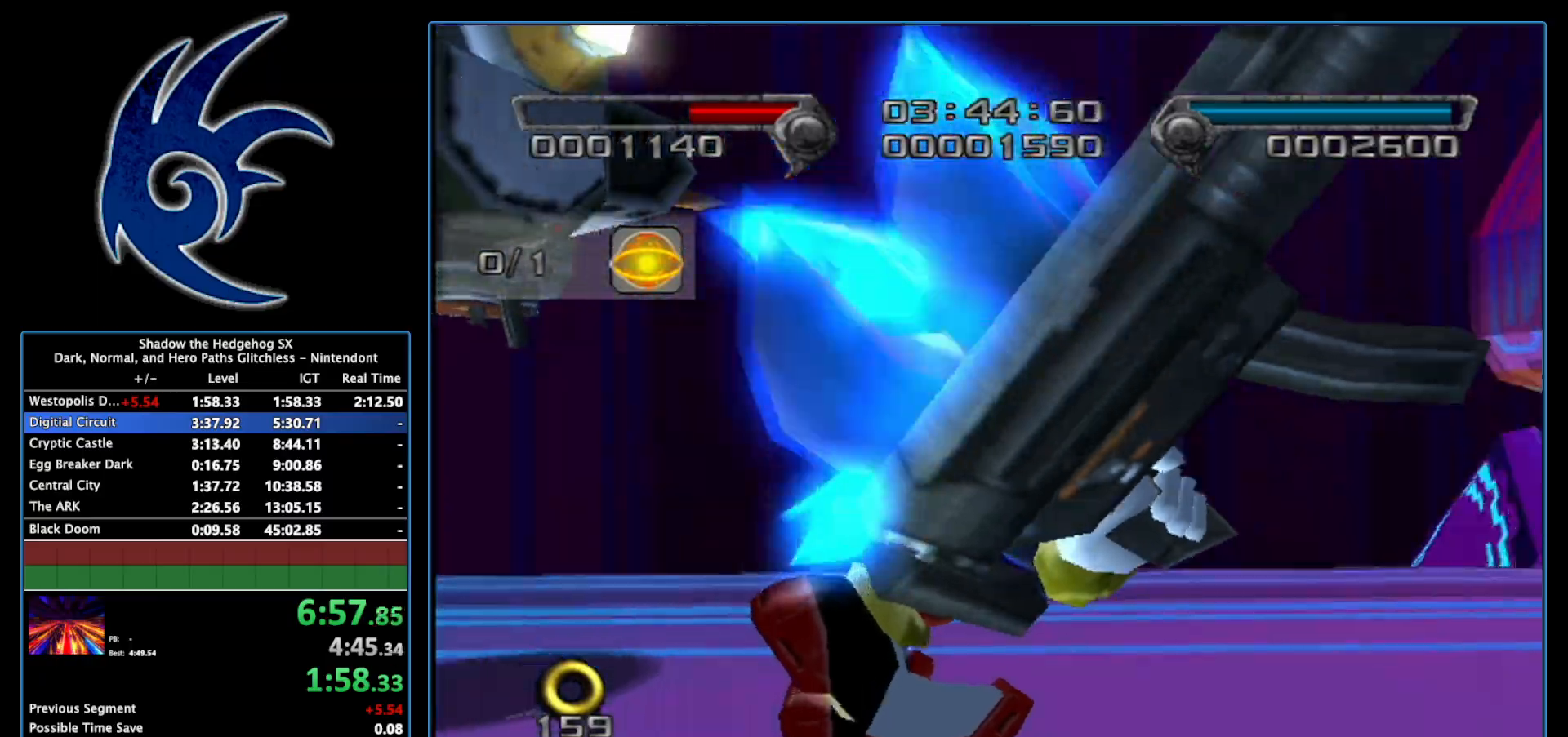
{"buttons": [], "left_stick": "center", "right_stick": "center", "events": []}
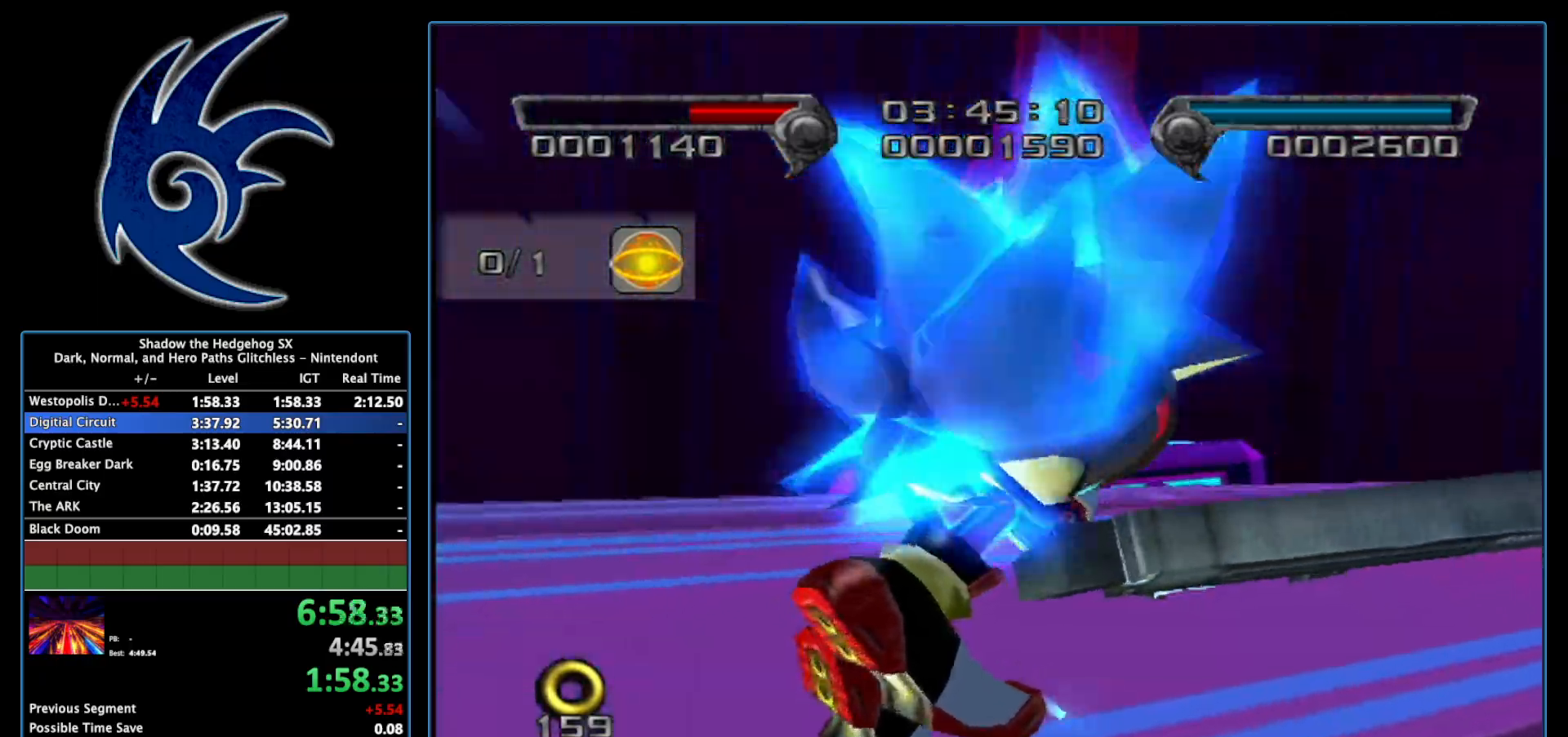
{"buttons": [], "left_stick": "center", "right_stick": "center", "events": []}
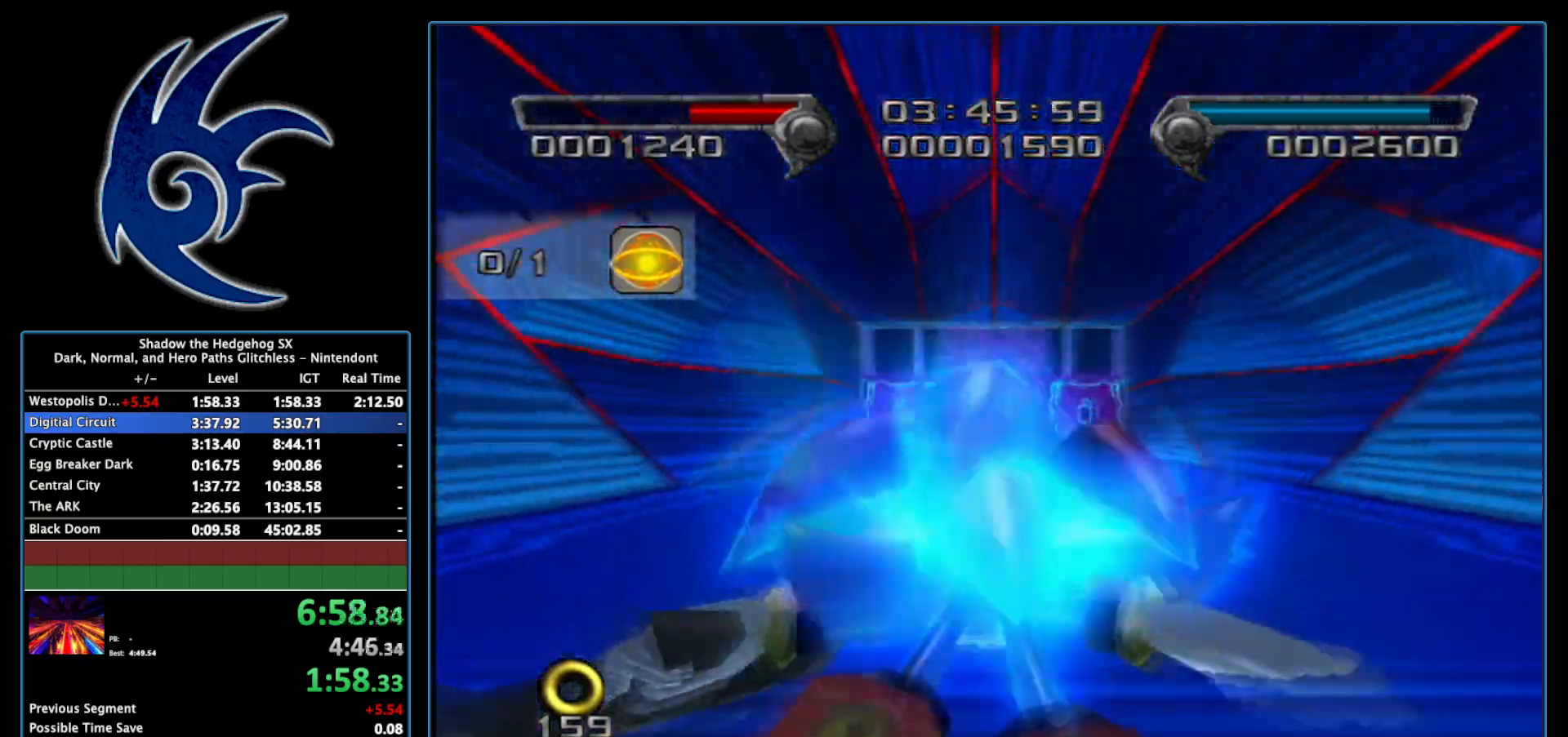
{"buttons": [], "left_stick": "center", "right_stick": "center", "events": []}
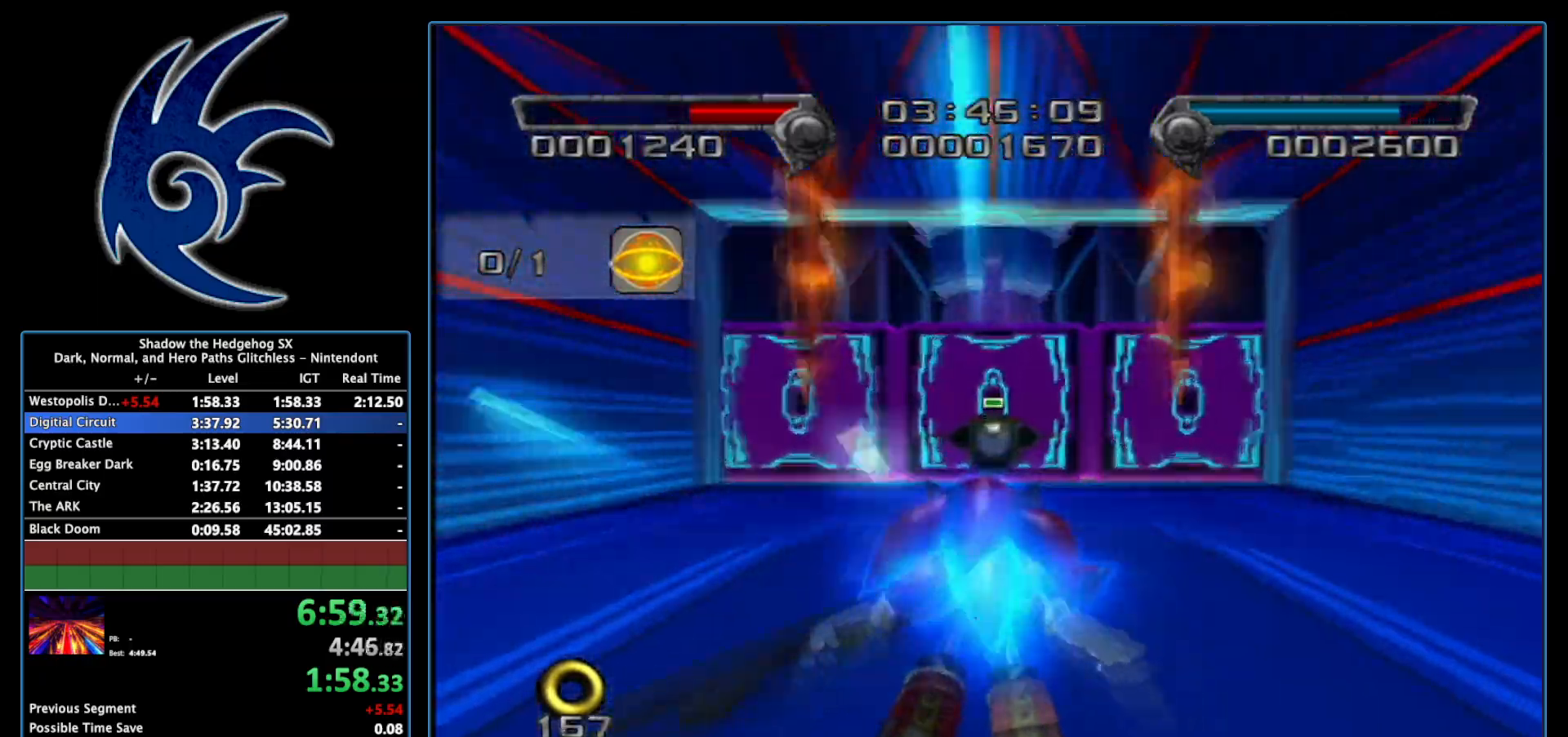
{"buttons": [], "left_stick": "center", "right_stick": "center", "events": []}
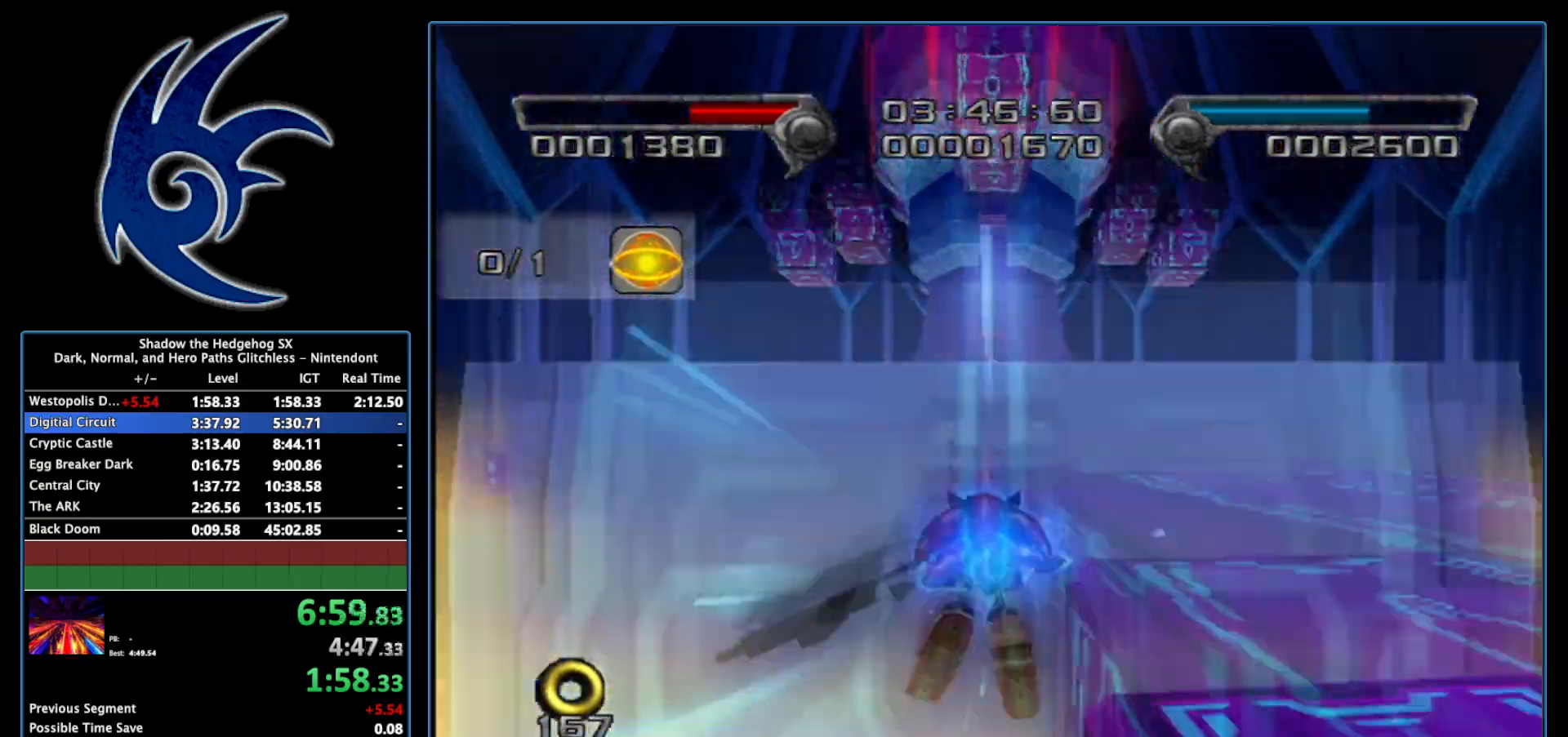
{"buttons": [], "left_stick": "center", "right_stick": "center", "events": []}
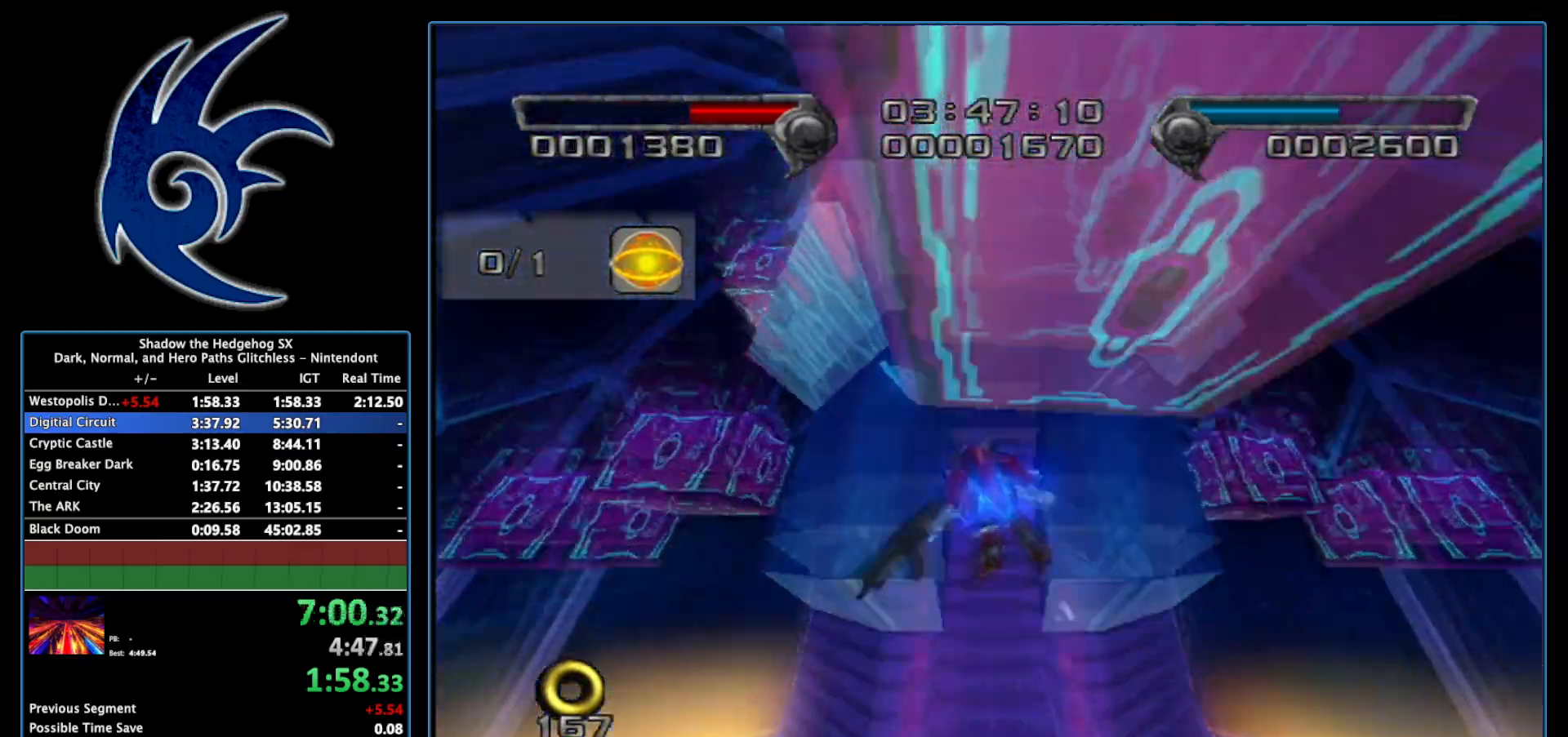
{"buttons": [], "left_stick": "center", "right_stick": "center", "events": []}
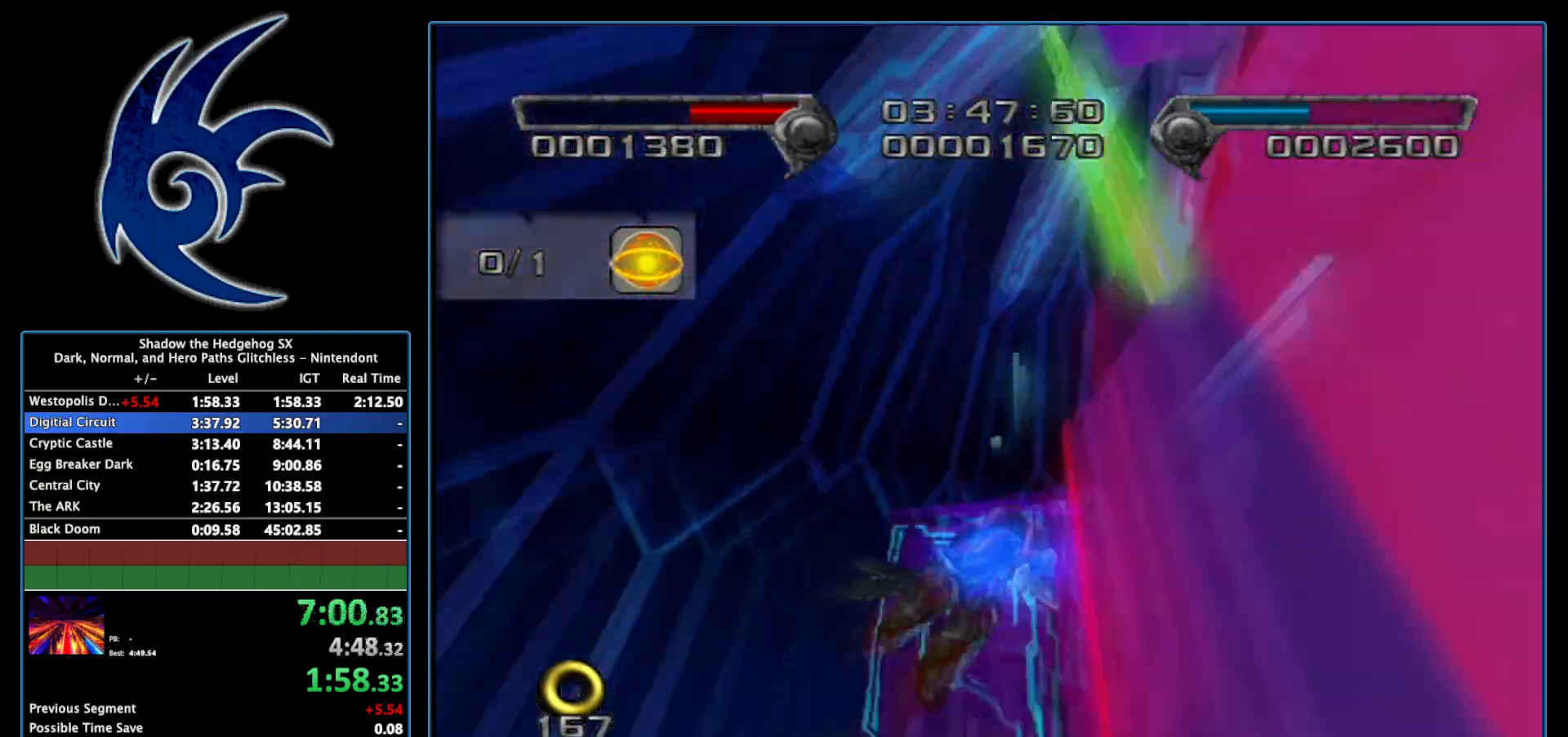
{"buttons": [], "left_stick": "center", "right_stick": "center", "events": []}
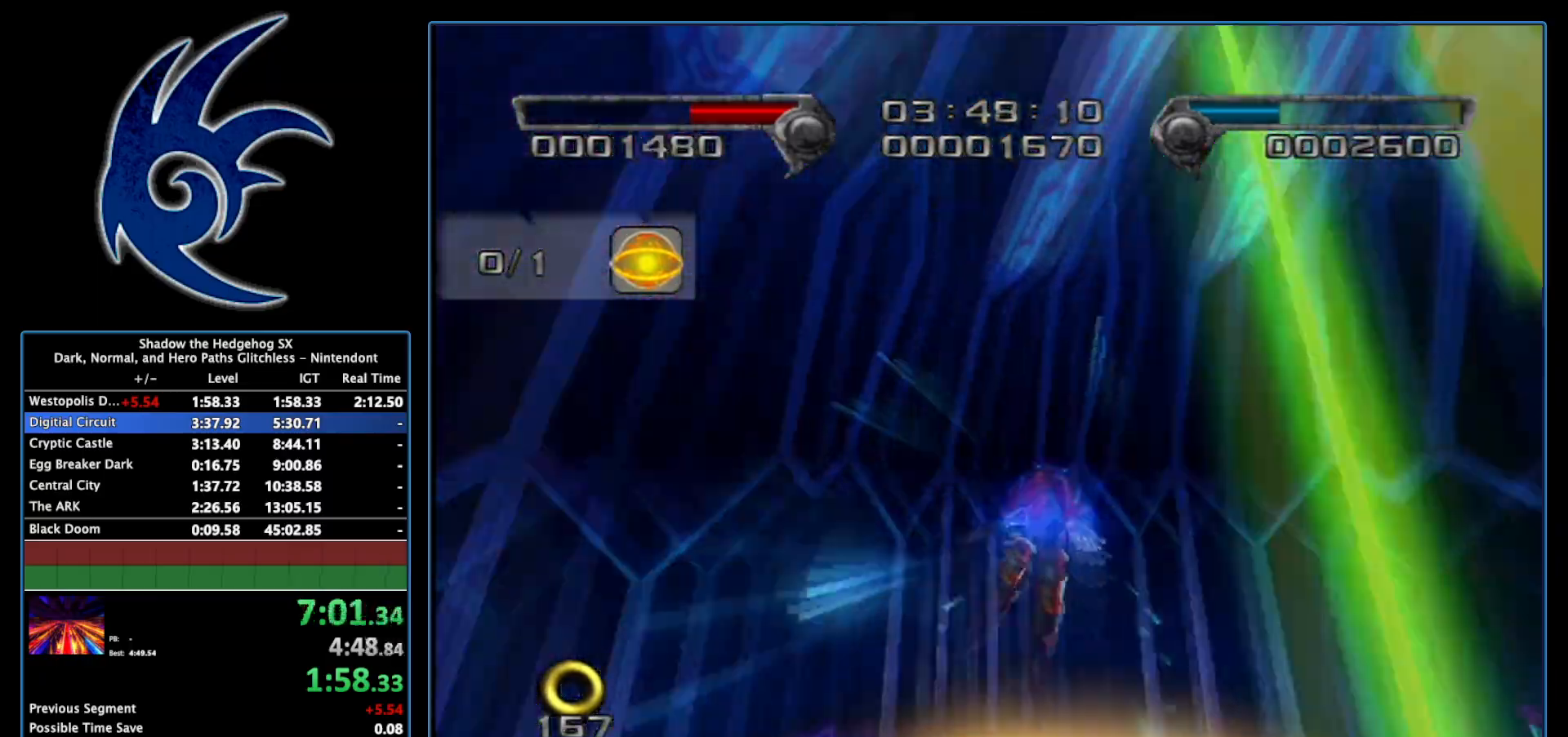
{"buttons": [], "left_stick": "up-right", "right_stick": "center", "events": [[483, "left_stick", "up-right"]]}
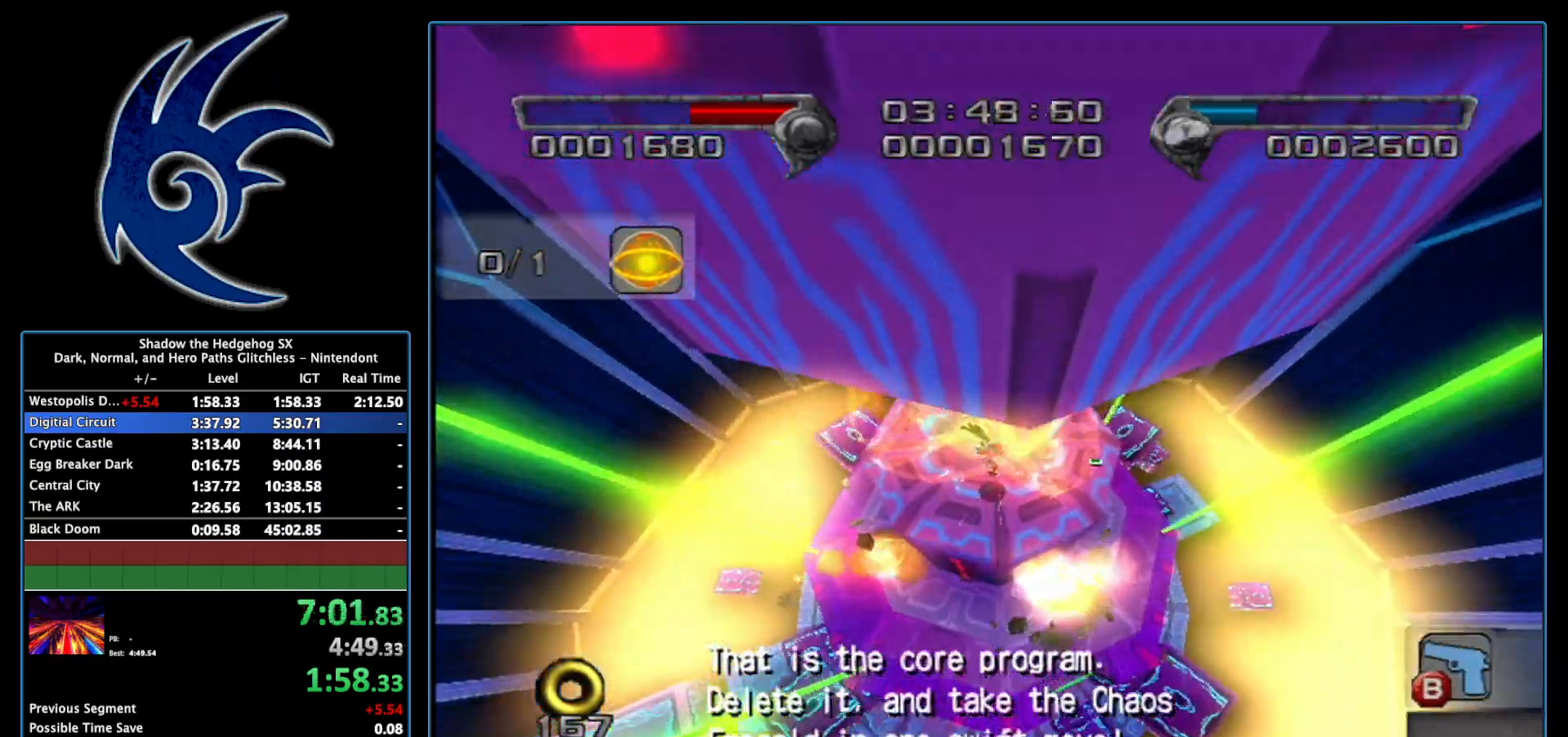
{"buttons": ["A"], "left_stick": "down", "right_stick": "center", "events": [[17, "left_stick", "up"], [150, "left_stick", "center"], [300, "left_stick", "down"], [467, "A", "down"]]}
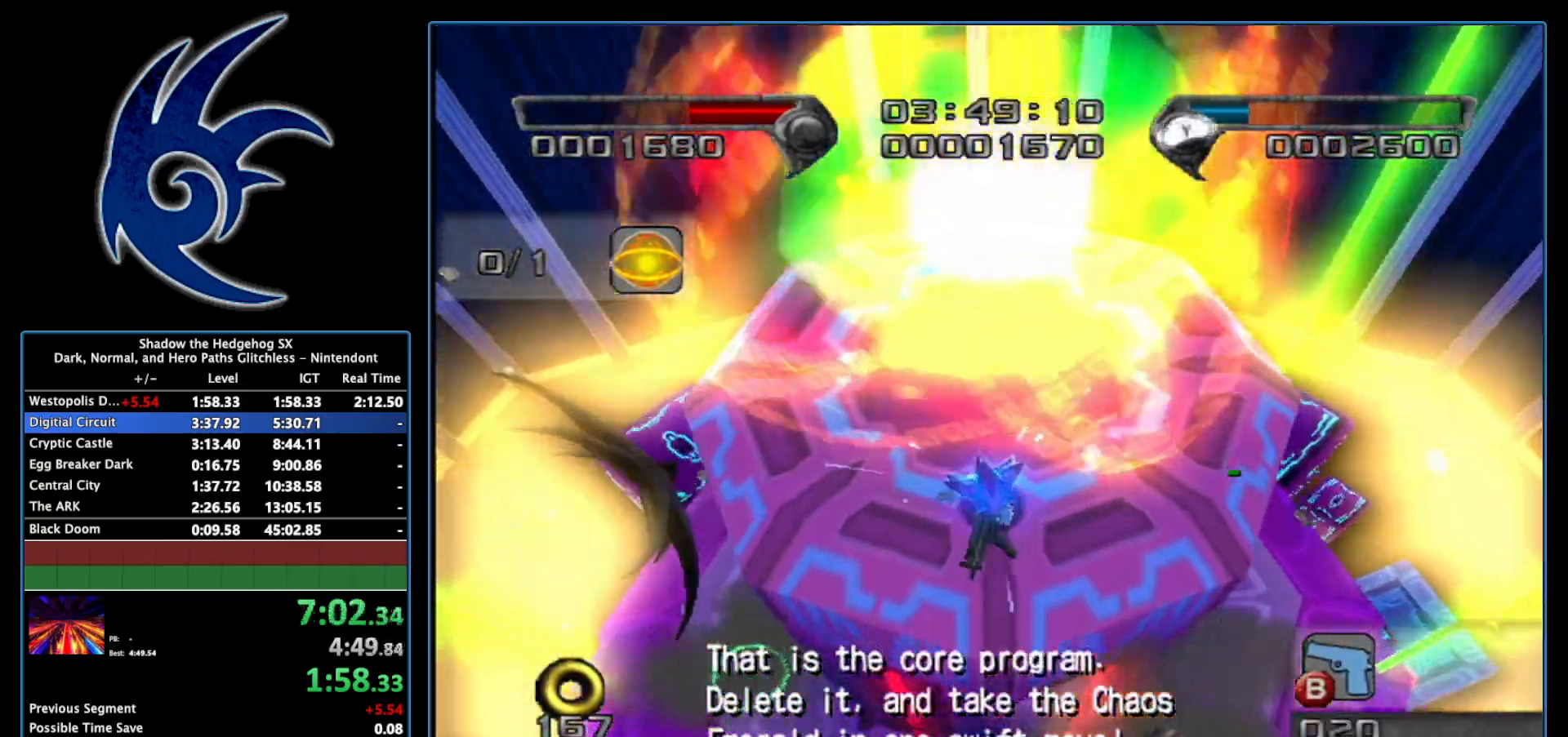
{"buttons": [], "left_stick": "up", "right_stick": "center", "events": [[367, "left_stick", "up"], [450, "A", "up"]]}
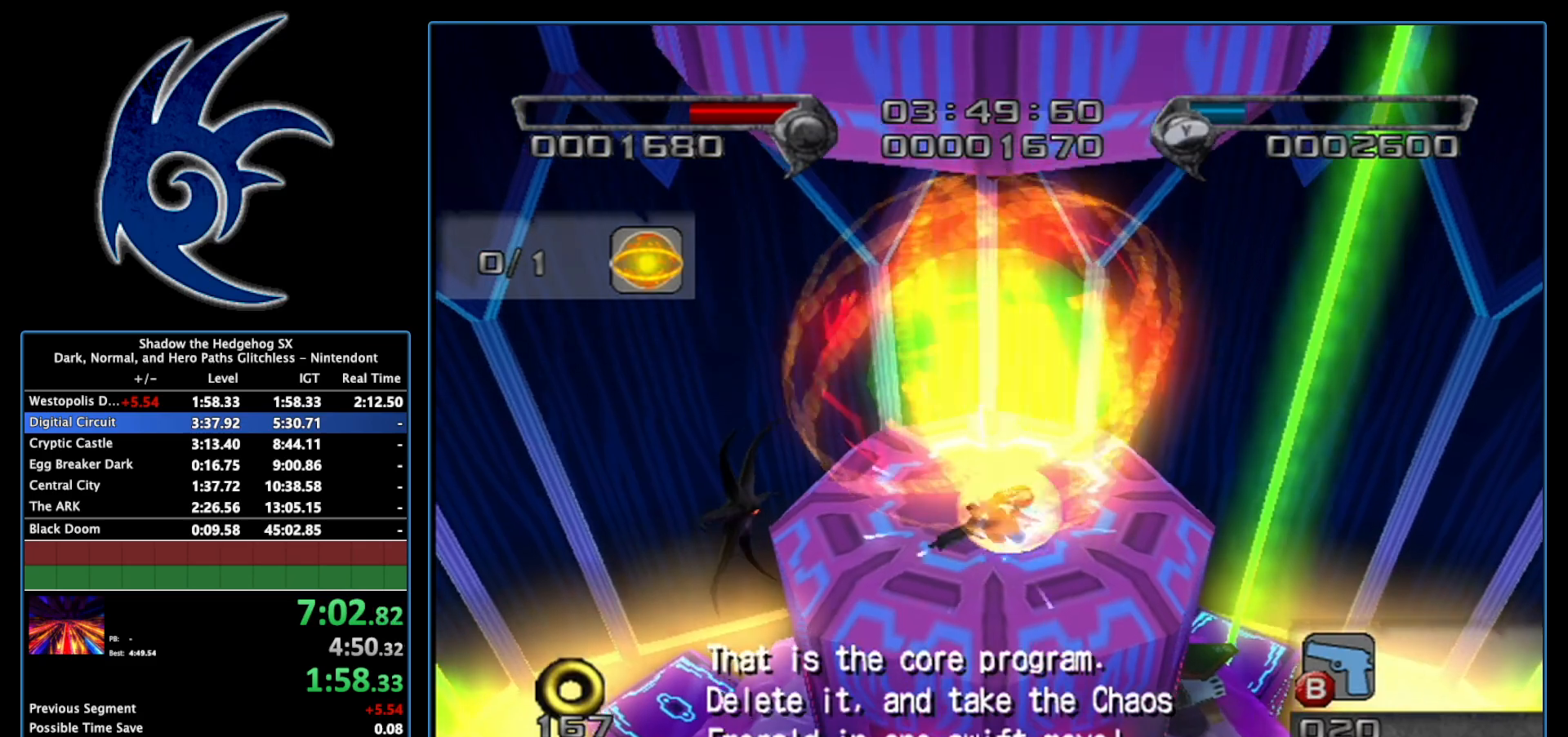
{"buttons": ["B"], "left_stick": "center", "right_stick": "center", "events": [[50, "B", "down"], [217, "left_stick", "up-left"], [483, "left_stick", "center"]]}
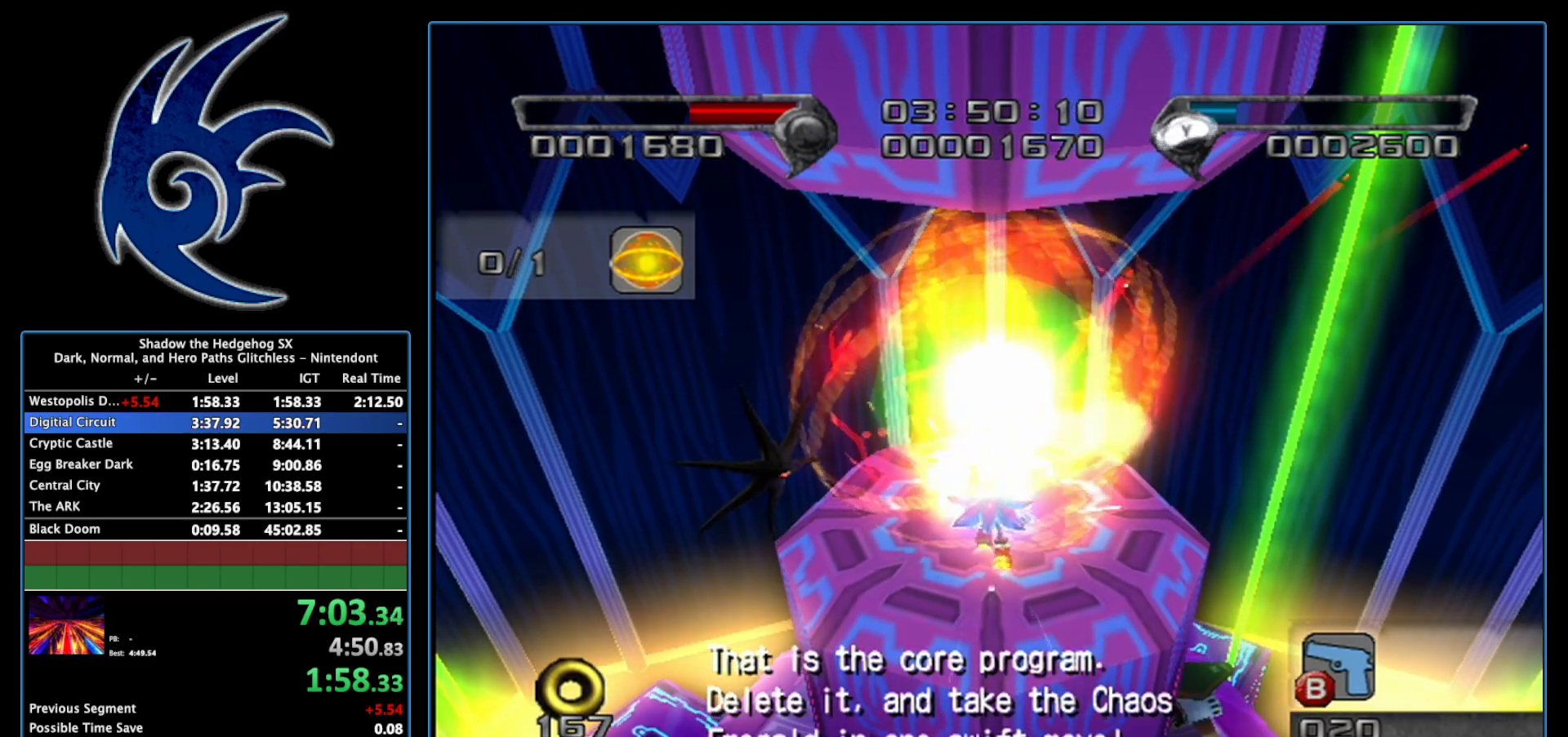
{"buttons": ["B"], "left_stick": "center", "right_stick": "center", "events": []}
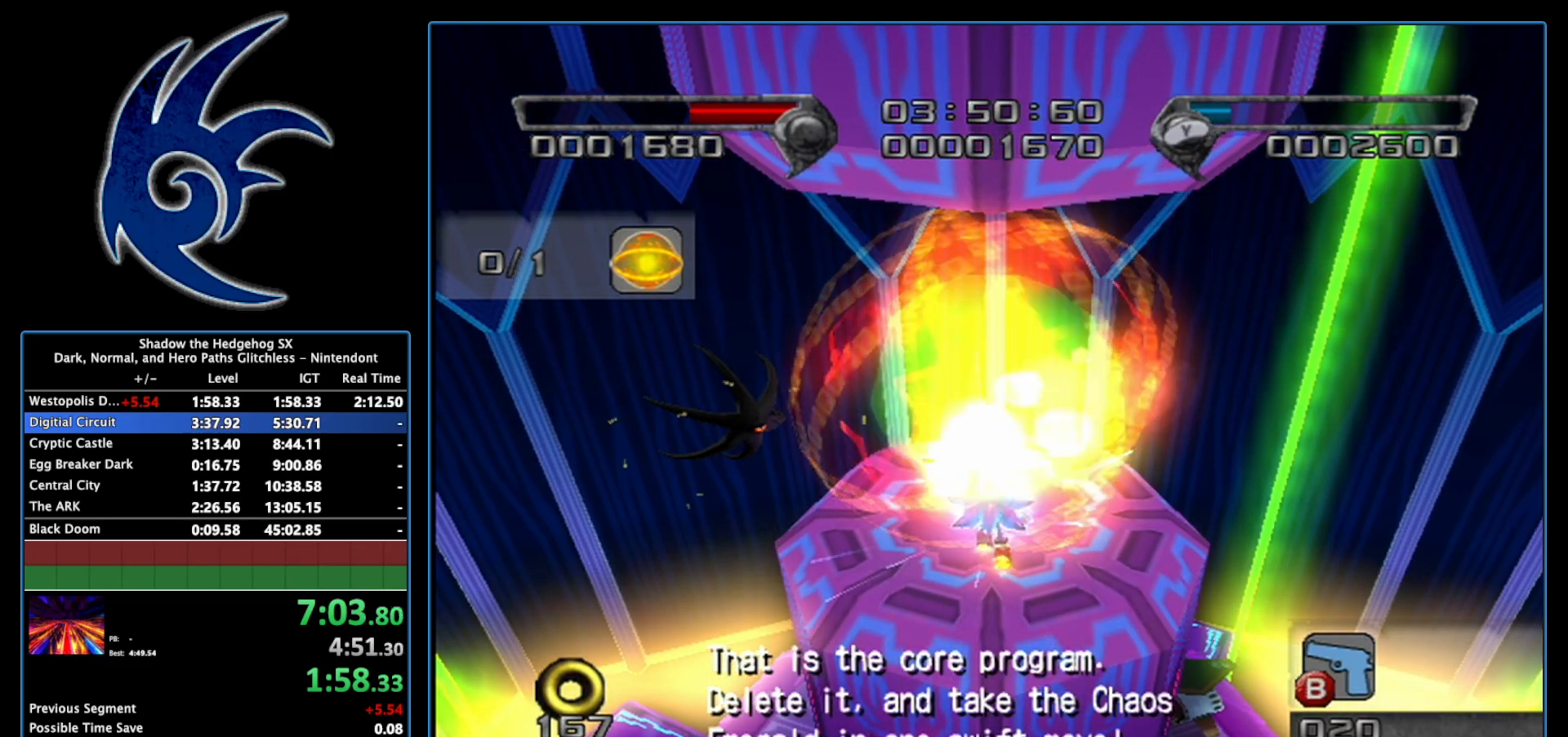
{"buttons": ["B"], "left_stick": "center", "right_stick": "center", "events": []}
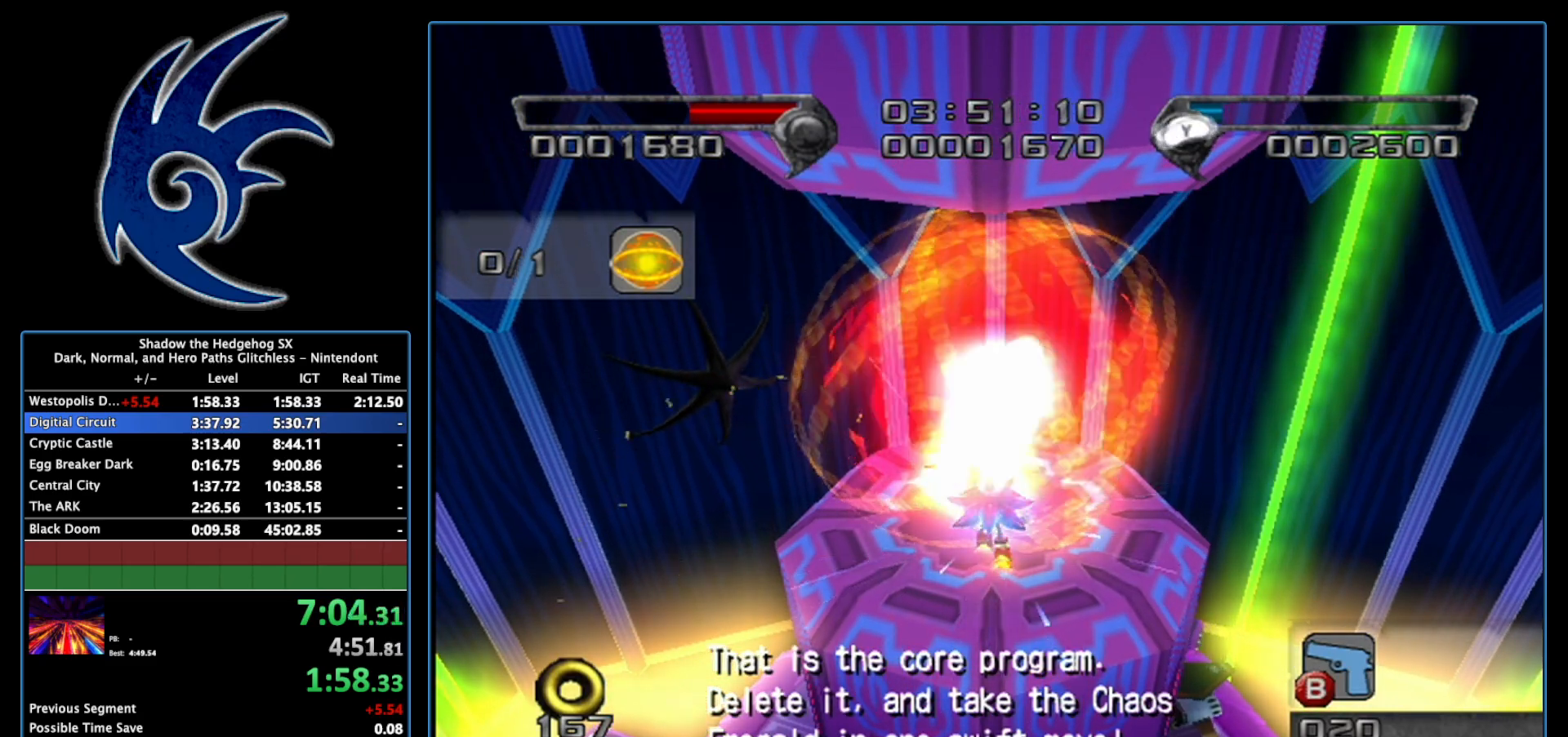
{"buttons": ["B"], "left_stick": "center", "right_stick": "center", "events": []}
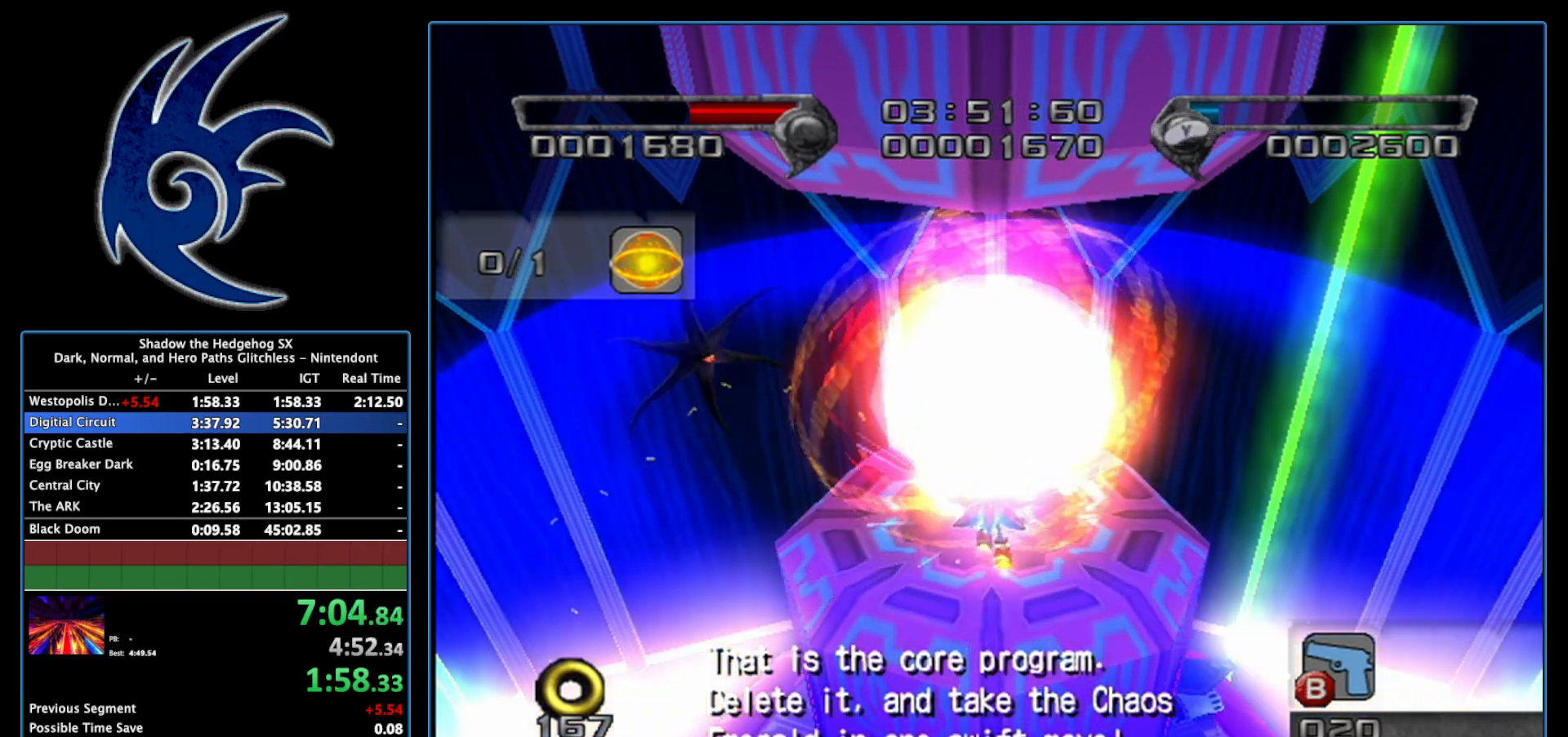
{"buttons": [], "left_stick": "center", "right_stick": "center", "events": [[400, "B", "up"]]}
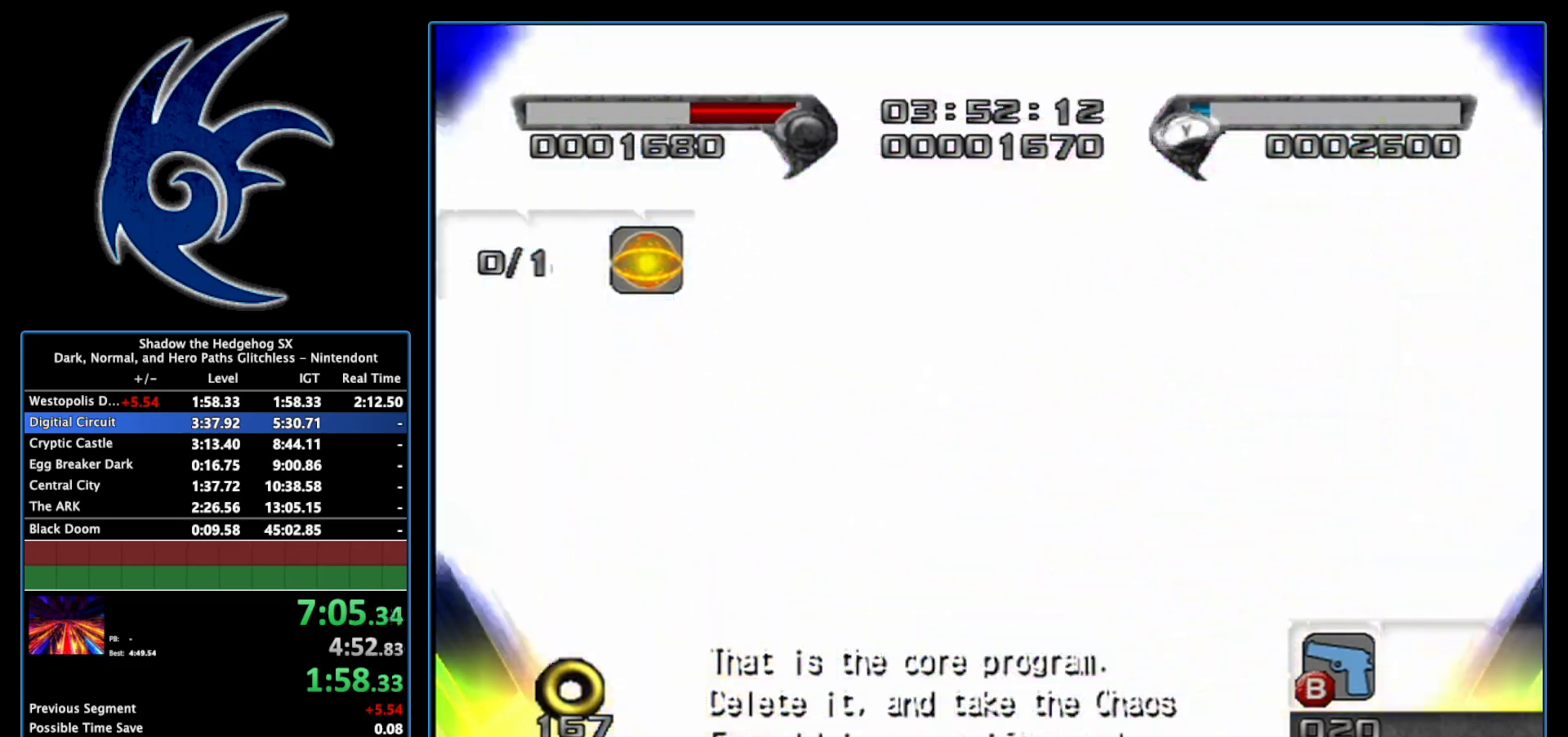
{"buttons": [], "left_stick": "center", "right_stick": "center", "events": []}
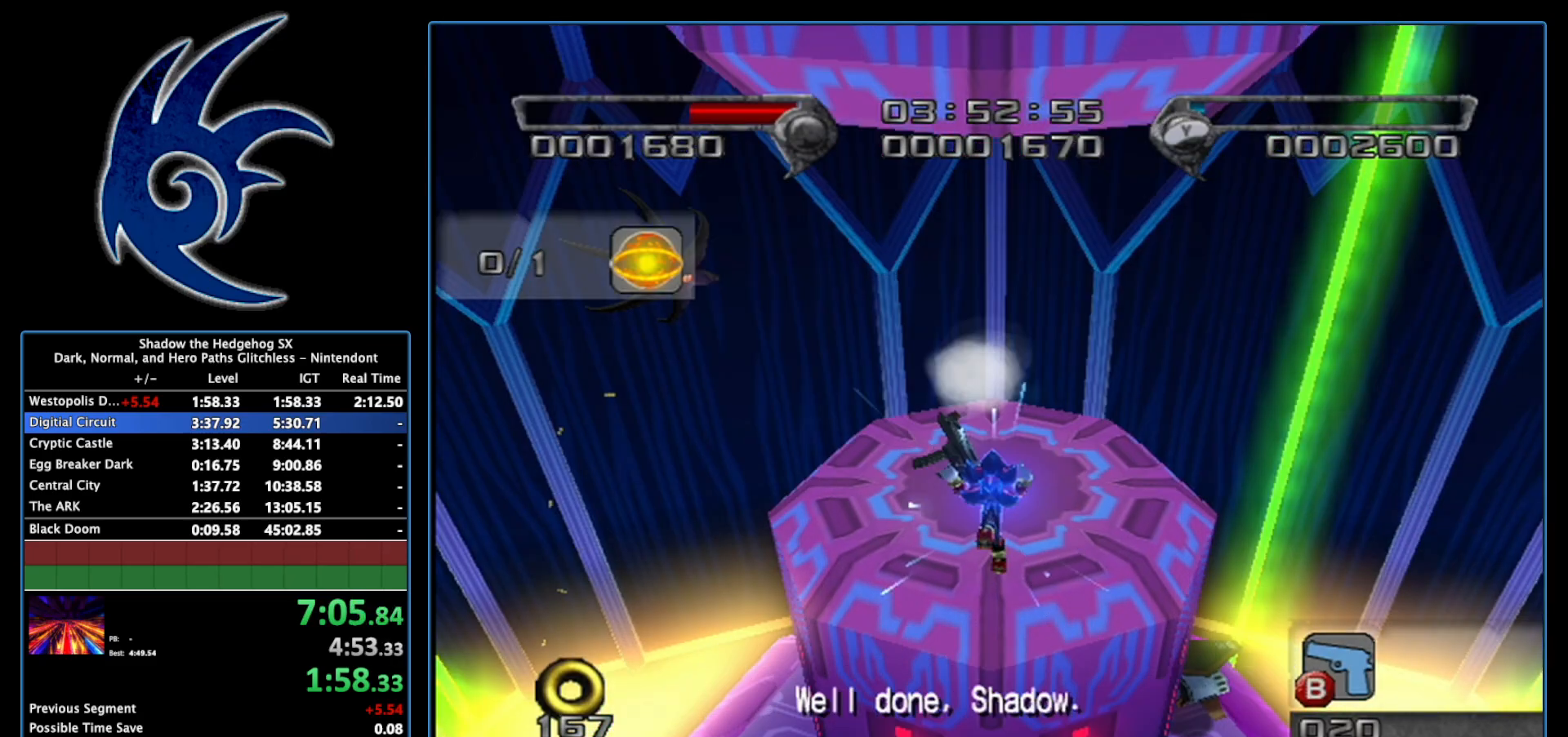
{"buttons": ["START"], "left_stick": "center", "right_stick": "center", "events": [[433, "START", "down"]]}
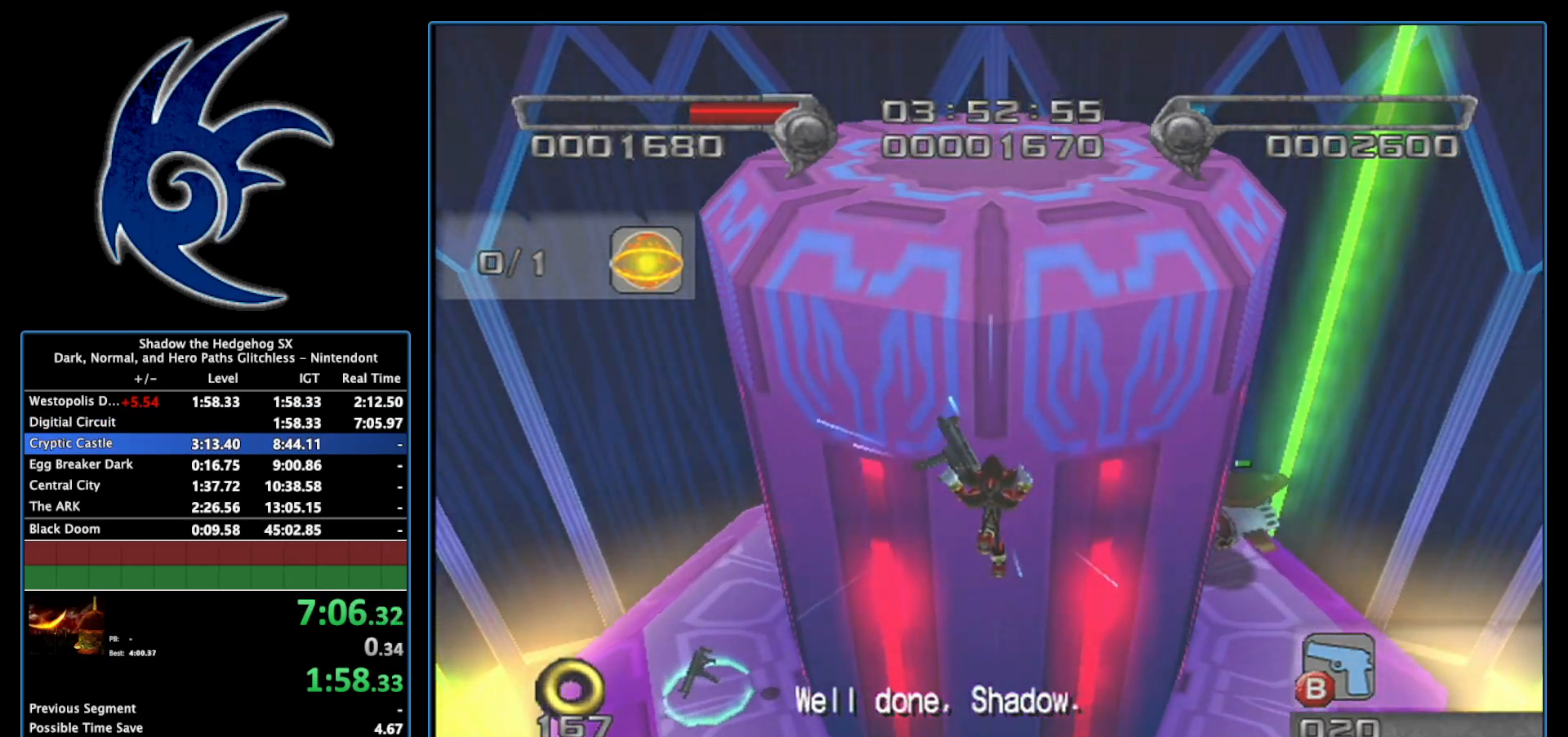
{"buttons": [], "left_stick": "center", "right_stick": "center", "events": [[83, "START", "up"], [233, "START", "down"], [367, "START", "up"]]}